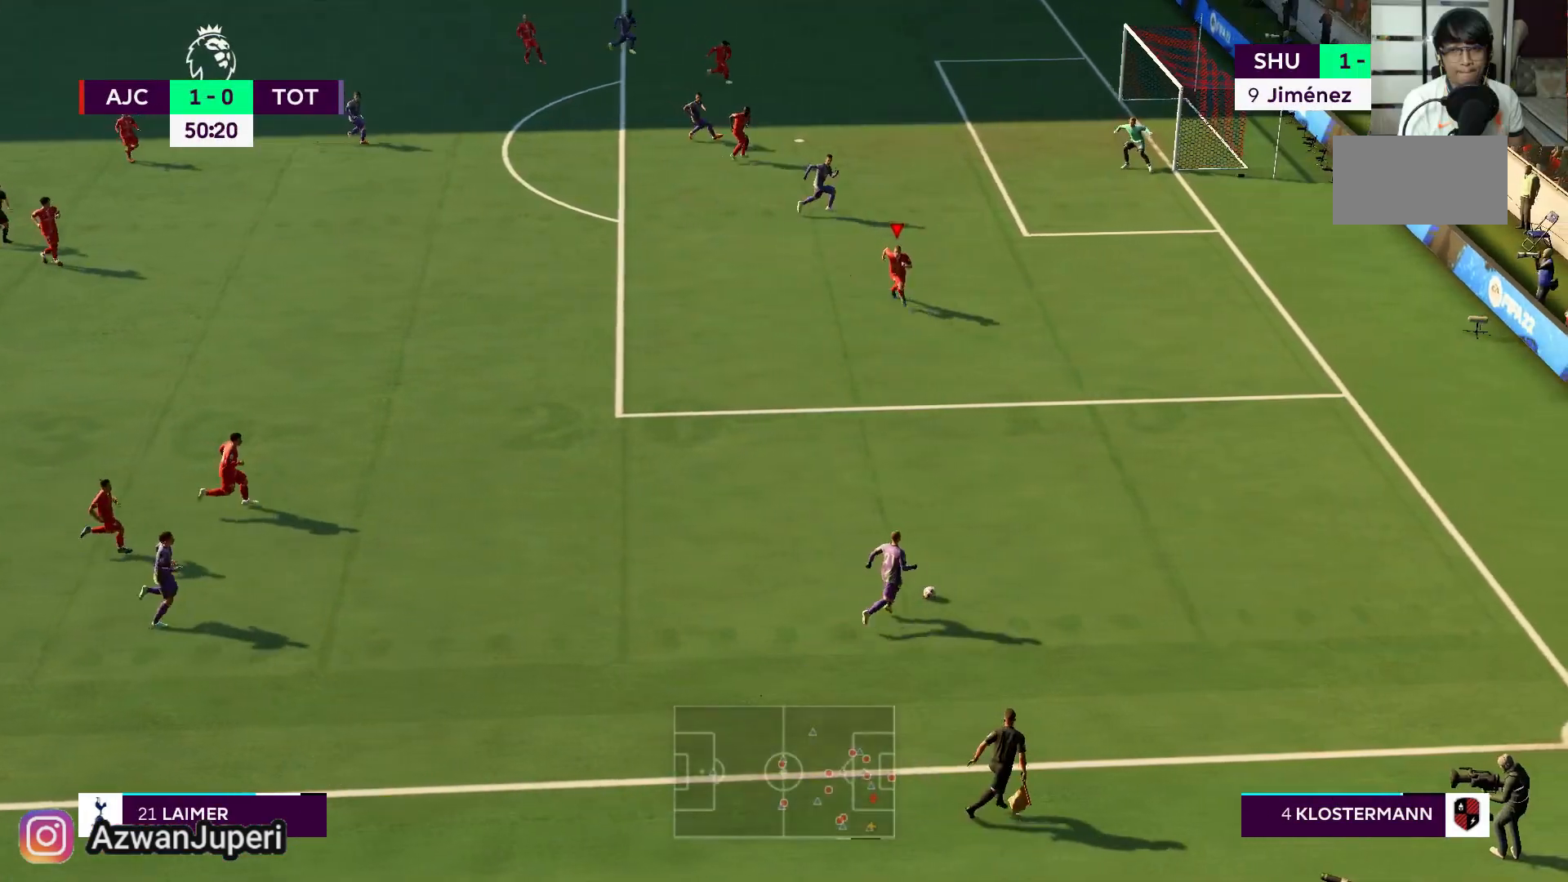
Gameplay with a controller (Xbox layout); each line is a JSON object with the inputs held at the frame after it. "events" lists button and stick changes between this image and that frame as [ms after this image, input, new state], when the widget could be followed in between. Not read: L2 L3 R2 R3.
{"buttons": [], "left_stick": "down", "right_stick": "center", "events": []}
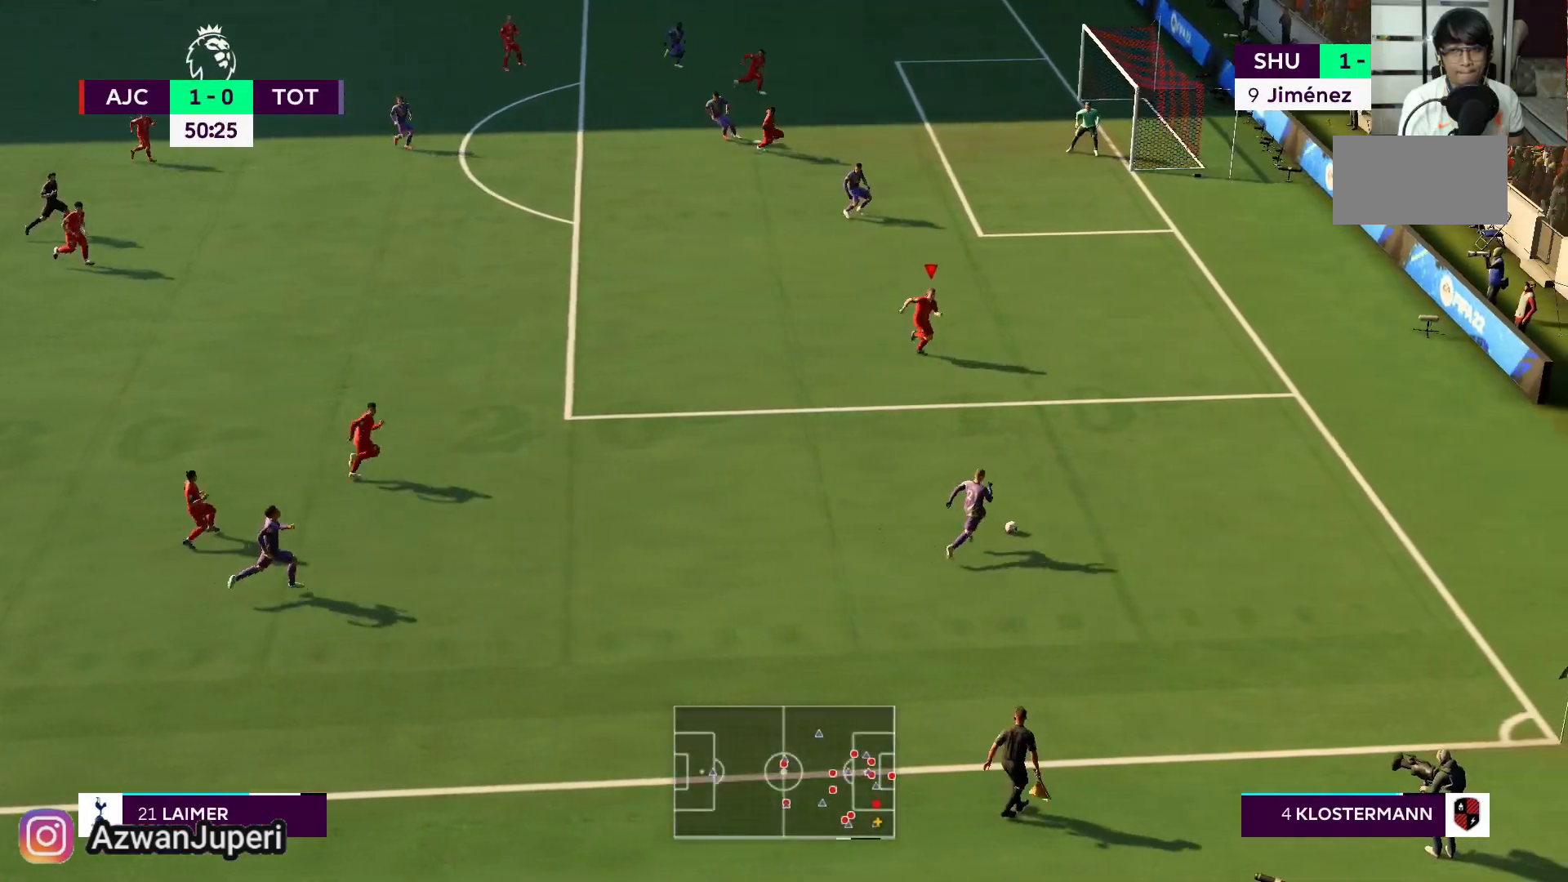
{"buttons": [], "left_stick": "down", "right_stick": "center", "events": []}
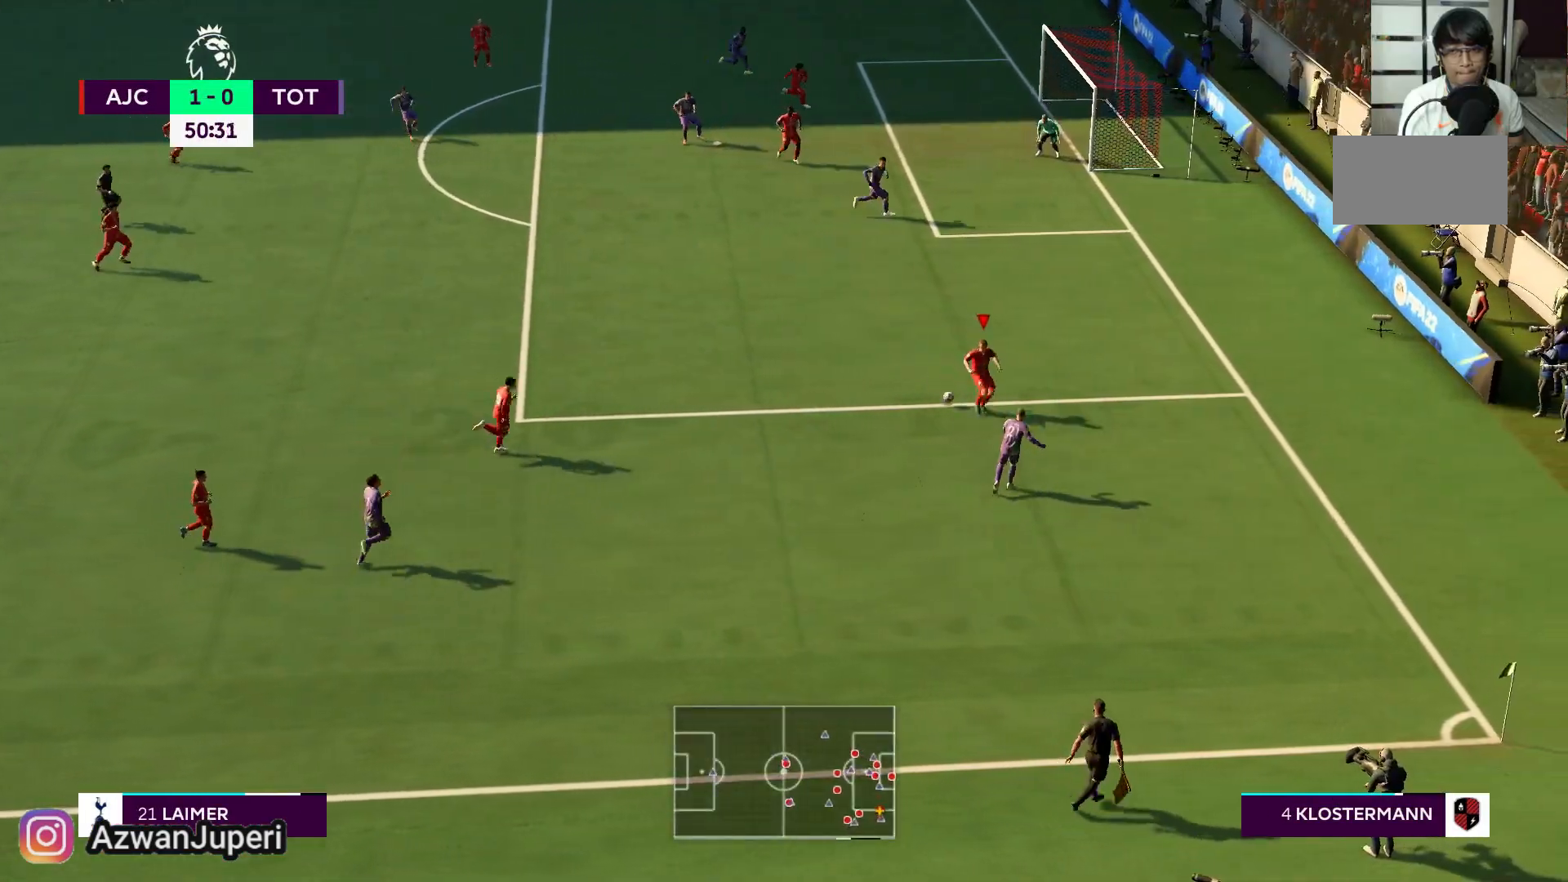
{"buttons": [], "left_stick": "down-left", "right_stick": "center", "events": [[33, "left_stick", "left"], [467, "left_stick", "down-left"]]}
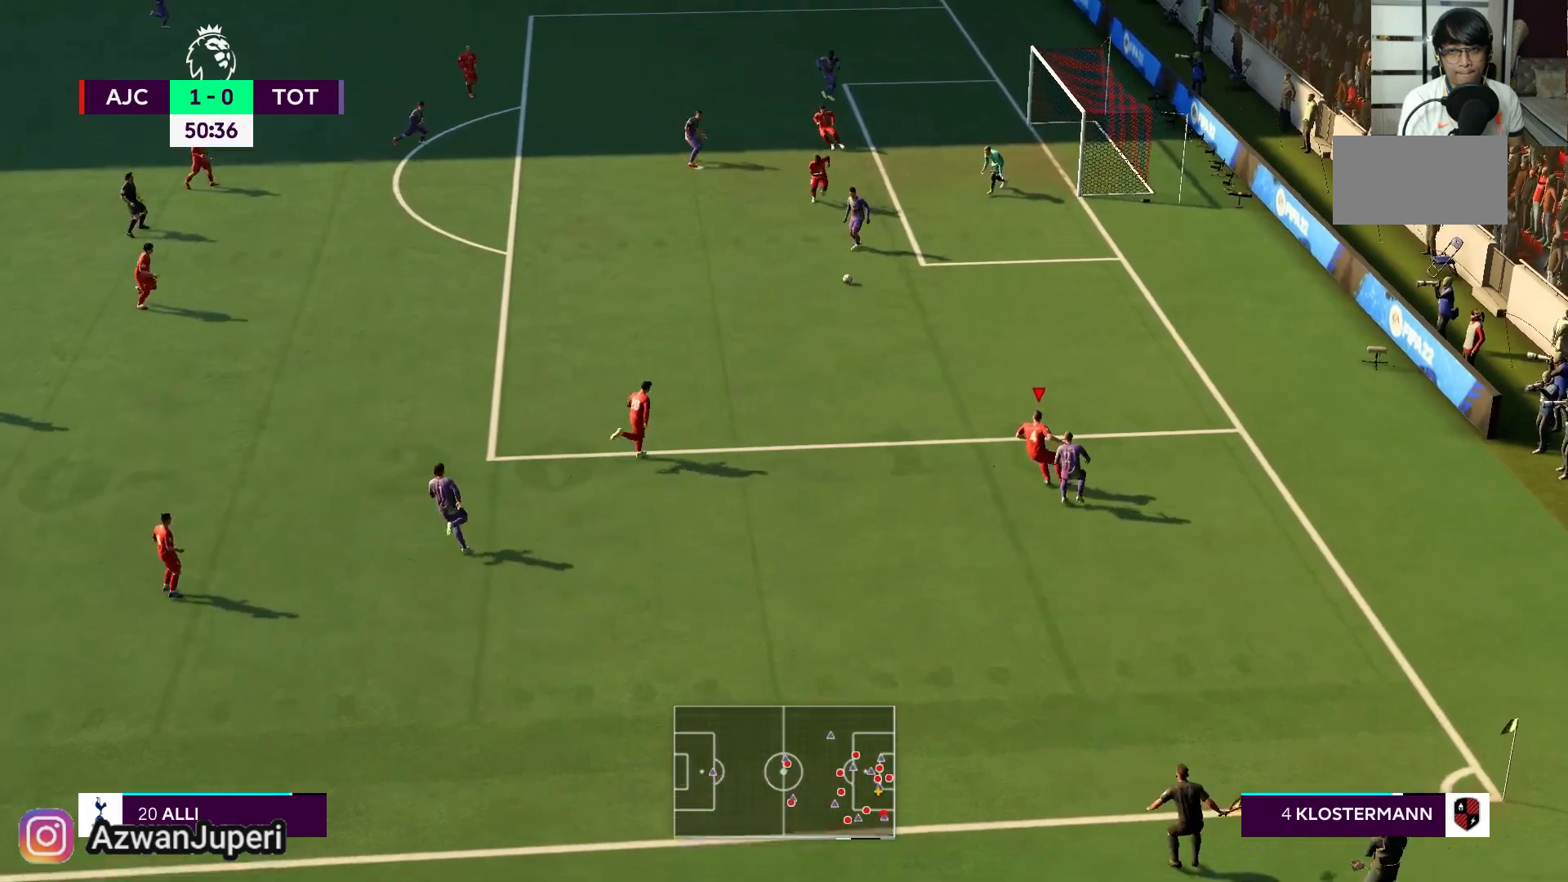
{"buttons": ["A", "X"], "left_stick": "down", "right_stick": "center", "events": [[183, "A", "down"], [317, "X", "down"], [383, "left_stick", "down"]]}
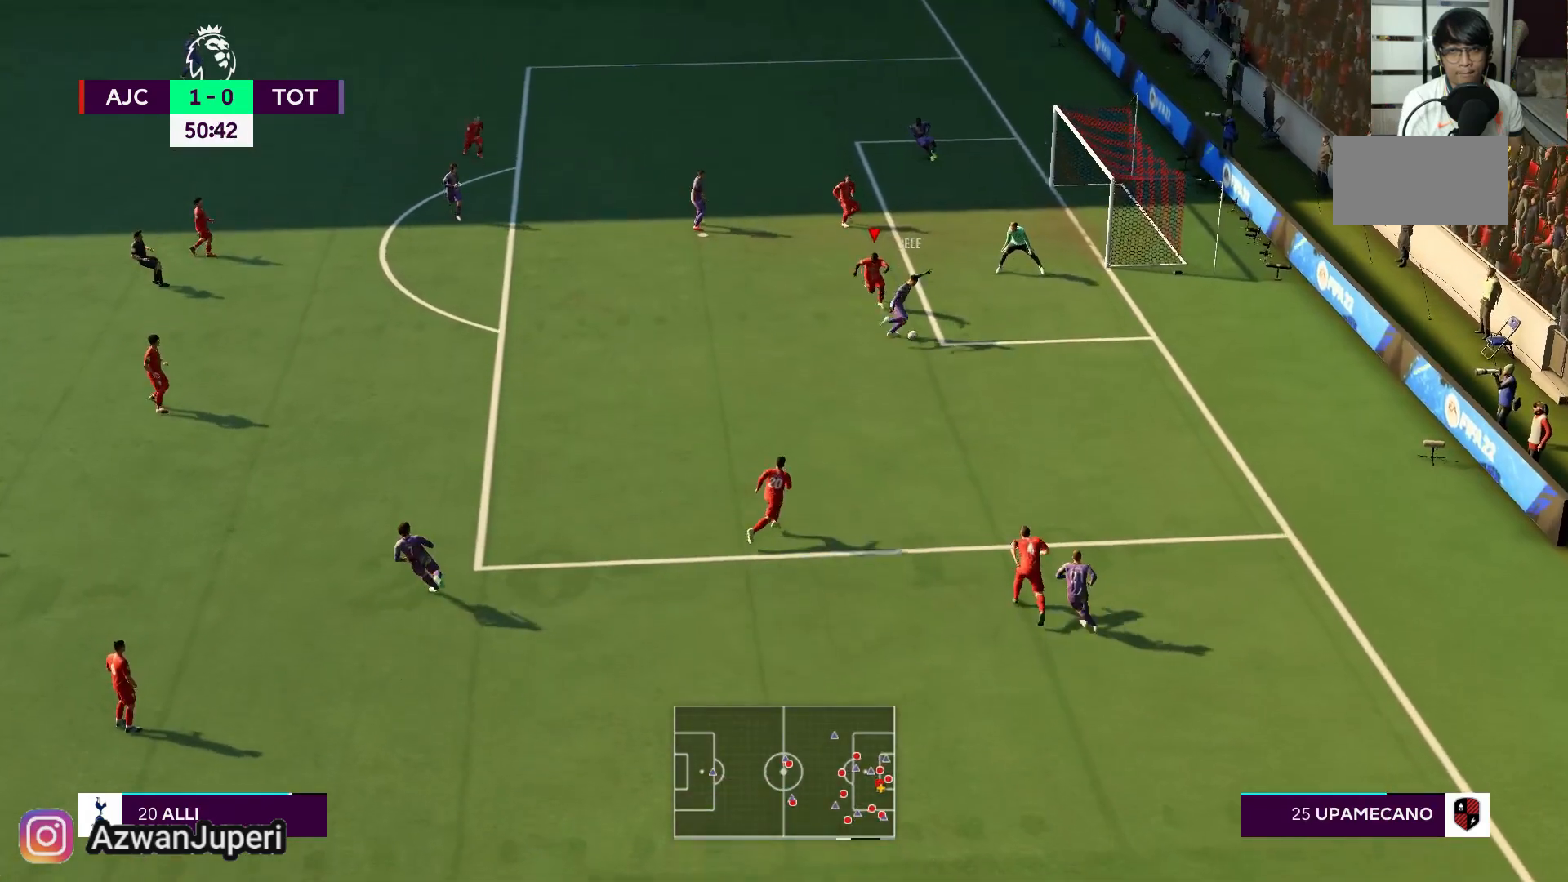
{"buttons": ["A", "X"], "left_stick": "down-right", "right_stick": "center", "events": [[267, "left_stick", "down-right"]]}
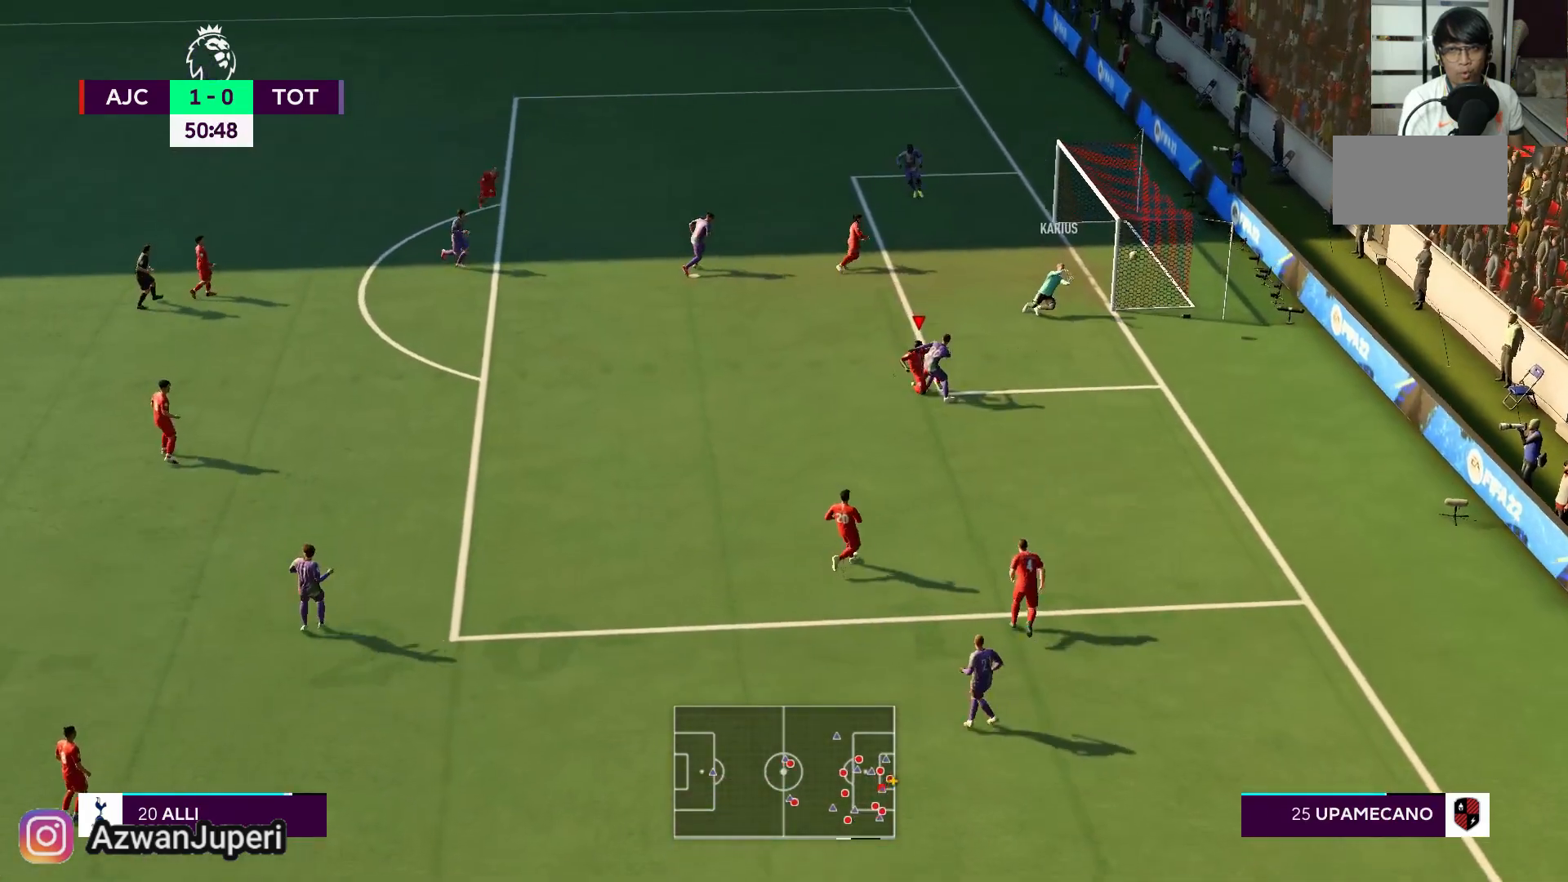
{"buttons": [], "left_stick": "center", "right_stick": "center", "events": [[133, "left_stick", "down-left"], [183, "left_stick", "center"], [367, "X", "up"], [450, "A", "up"]]}
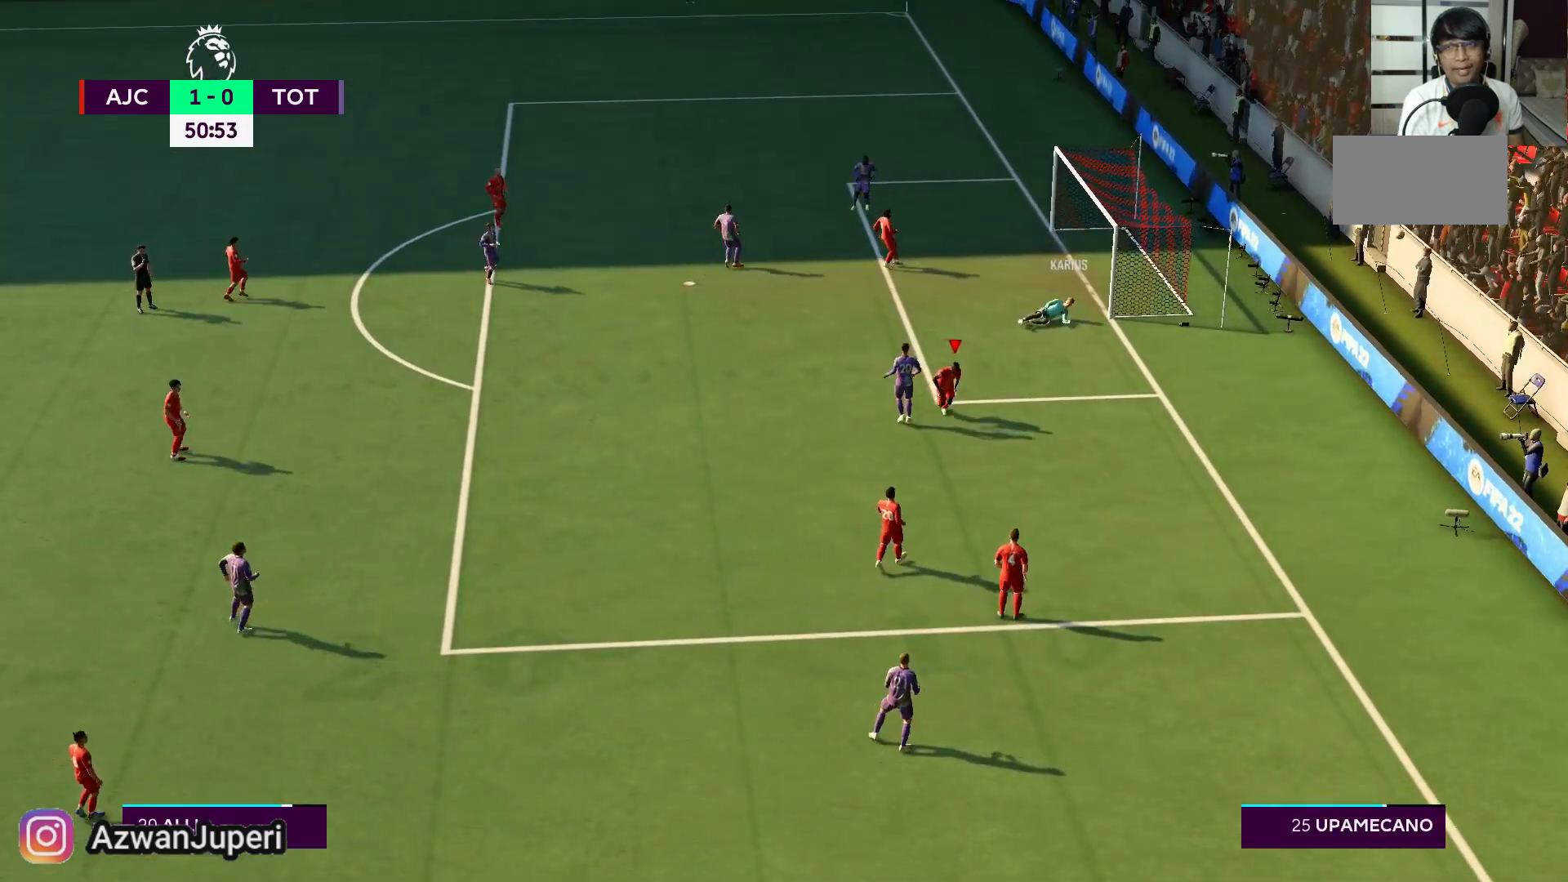
{"buttons": [], "left_stick": "center", "right_stick": "center", "events": []}
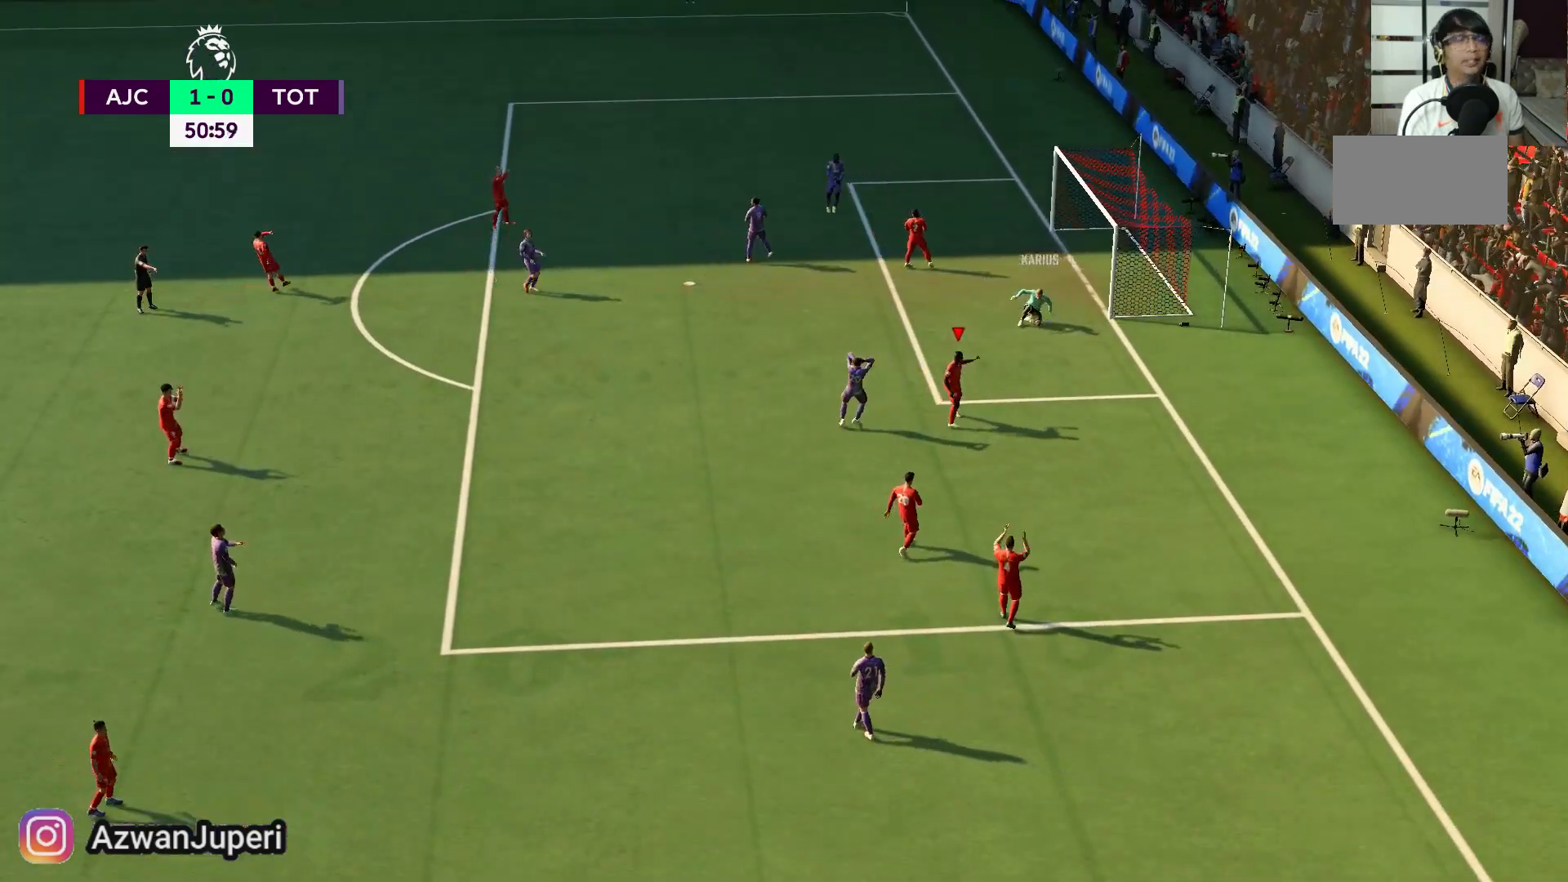
{"buttons": [], "left_stick": "center", "right_stick": "center", "events": []}